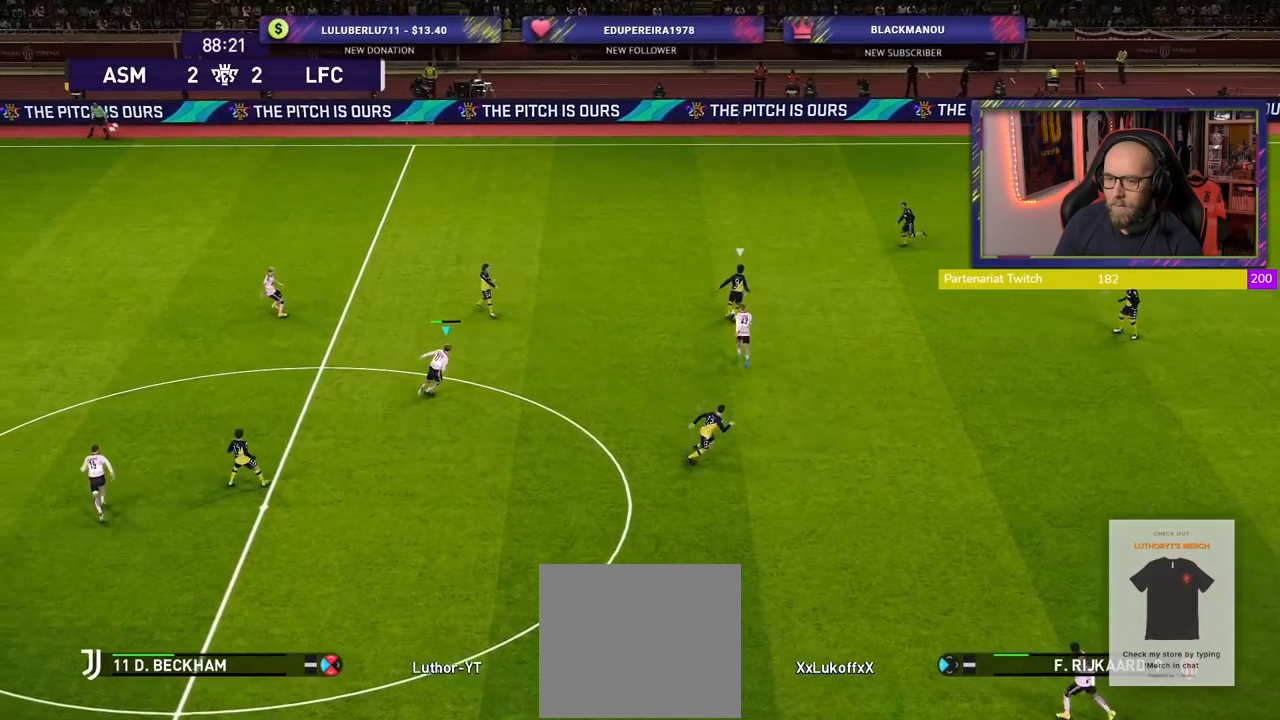
Gameplay with a controller (PlayStation layout); each line is a JSON object with the inputs held at the frame after it. "events" lists button and stick changes between this image and that frame as [ms after this image, input, new state], when the widget could be followed in between.
{"buttons": ["SQUARE", "R2"], "left_stick": "down-right", "right_stick": "center", "events": [[20, "SQUARE", "down"], [40, "CROSS", "up"], [320, "left_stick", "down-right"]]}
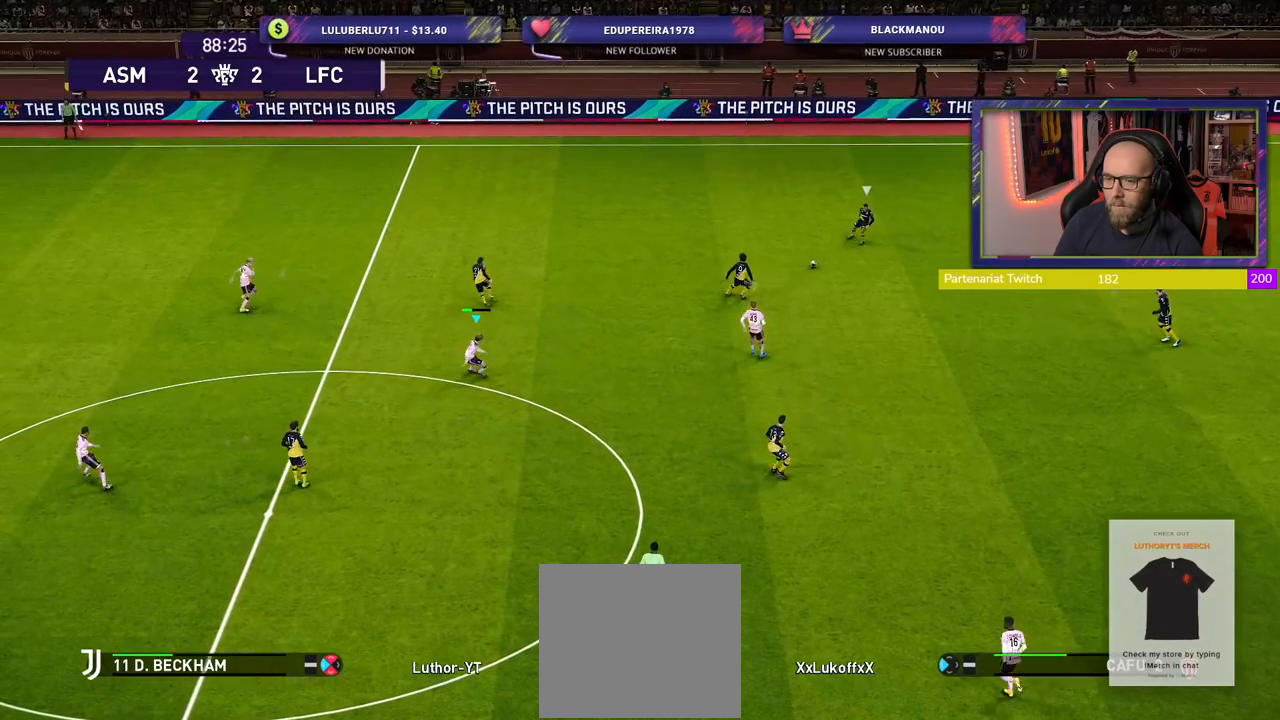
{"buttons": ["SQUARE", "R2"], "left_stick": "left", "right_stick": "center", "events": [[360, "left_stick", "down-left"], [420, "left_stick", "left"]]}
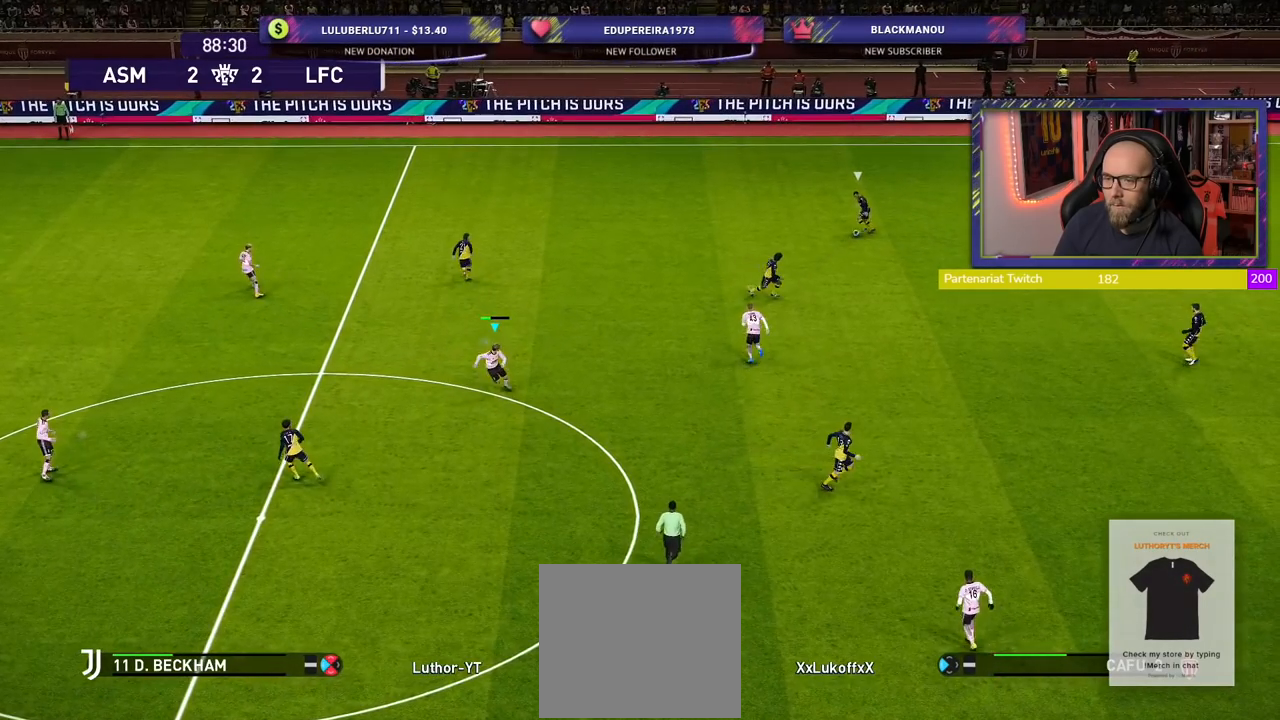
{"buttons": ["R2"], "left_stick": "up-left", "right_stick": "center", "events": [[460, "left_stick", "up-left"], [480, "SQUARE", "up"]]}
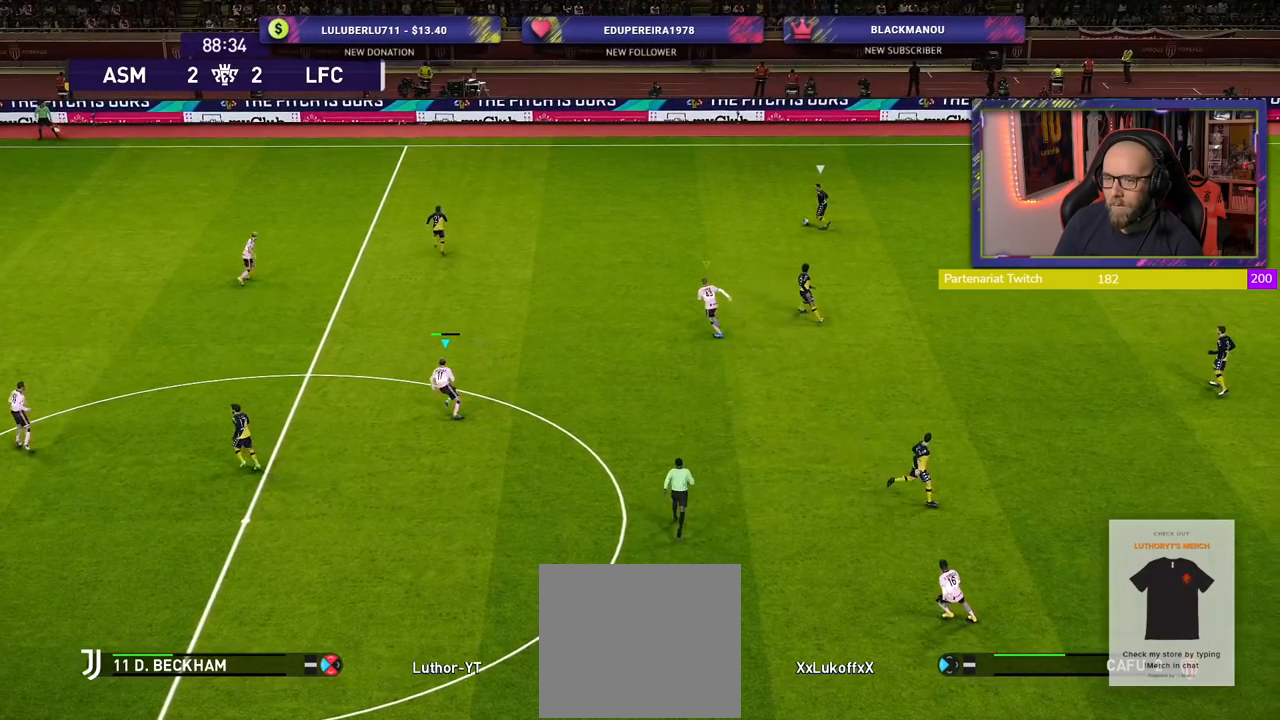
{"buttons": ["SQUARE", "R2"], "left_stick": "up-left", "right_stick": "center", "events": [[180, "SQUARE", "down"]]}
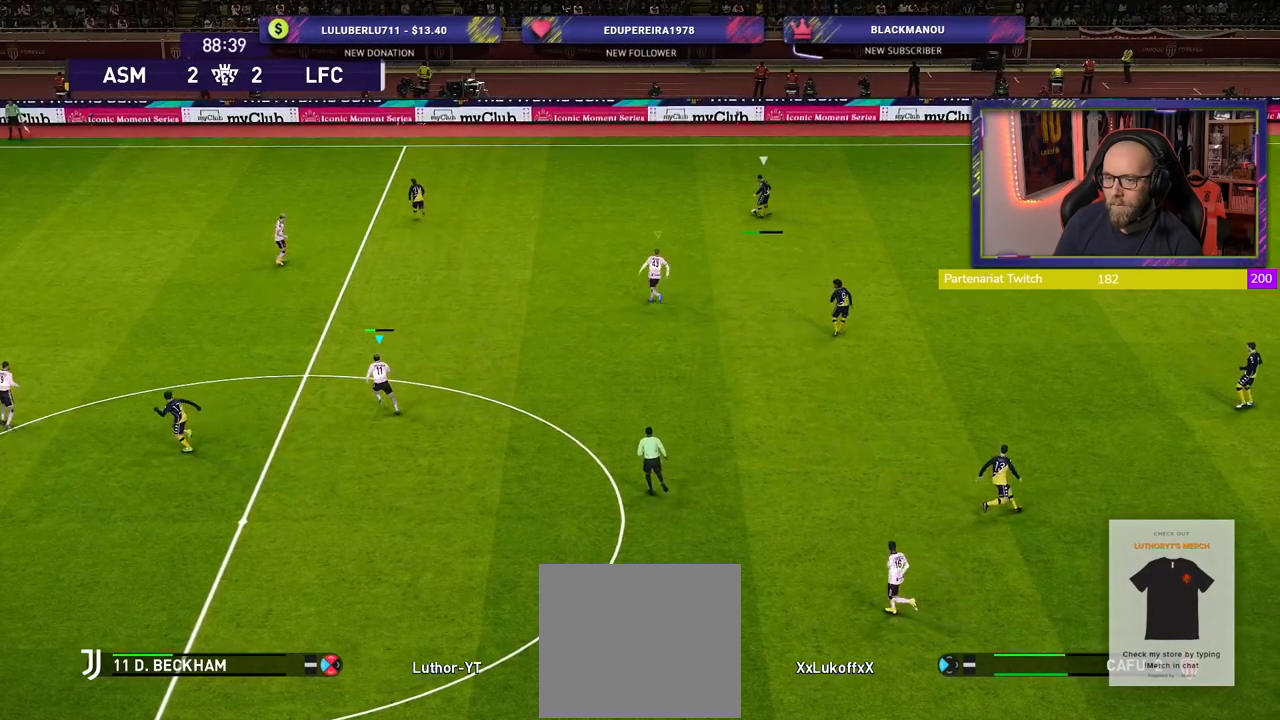
{"buttons": ["SQUARE", "R2"], "left_stick": "up-left", "right_stick": "center", "events": []}
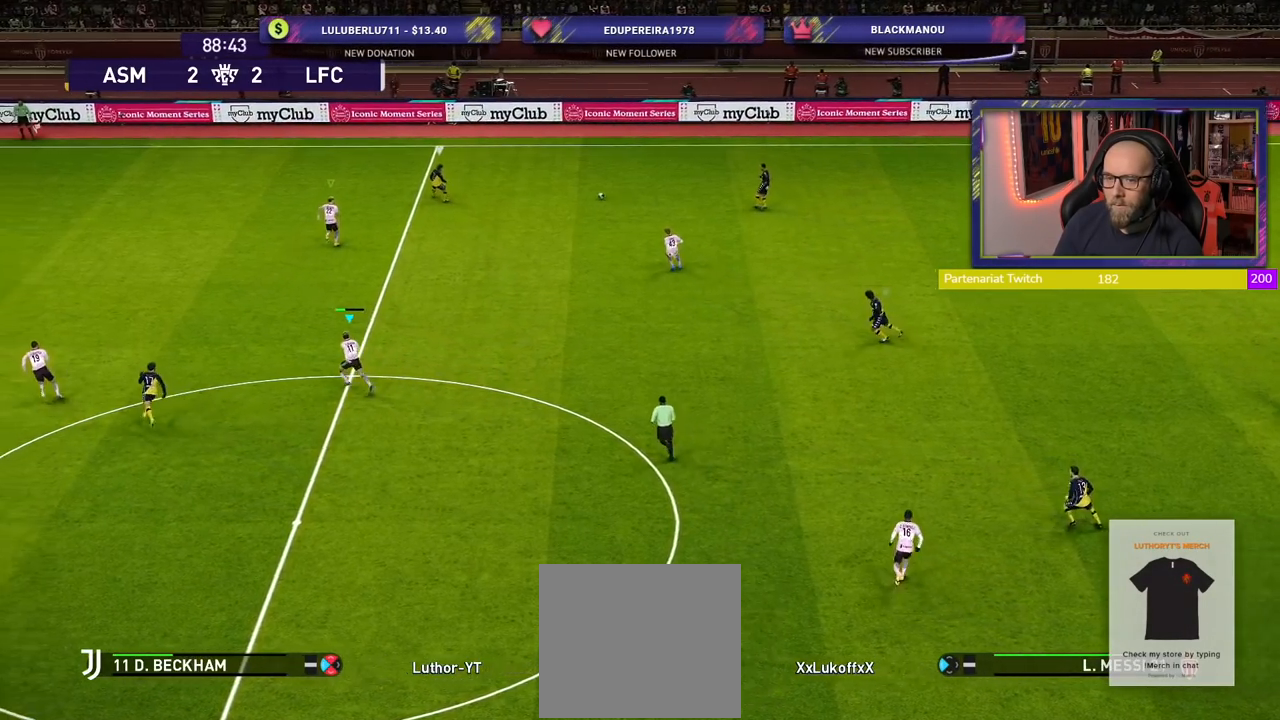
{"buttons": ["SQUARE", "R2"], "left_stick": "up", "right_stick": "center", "events": [[500, "left_stick", "up"]]}
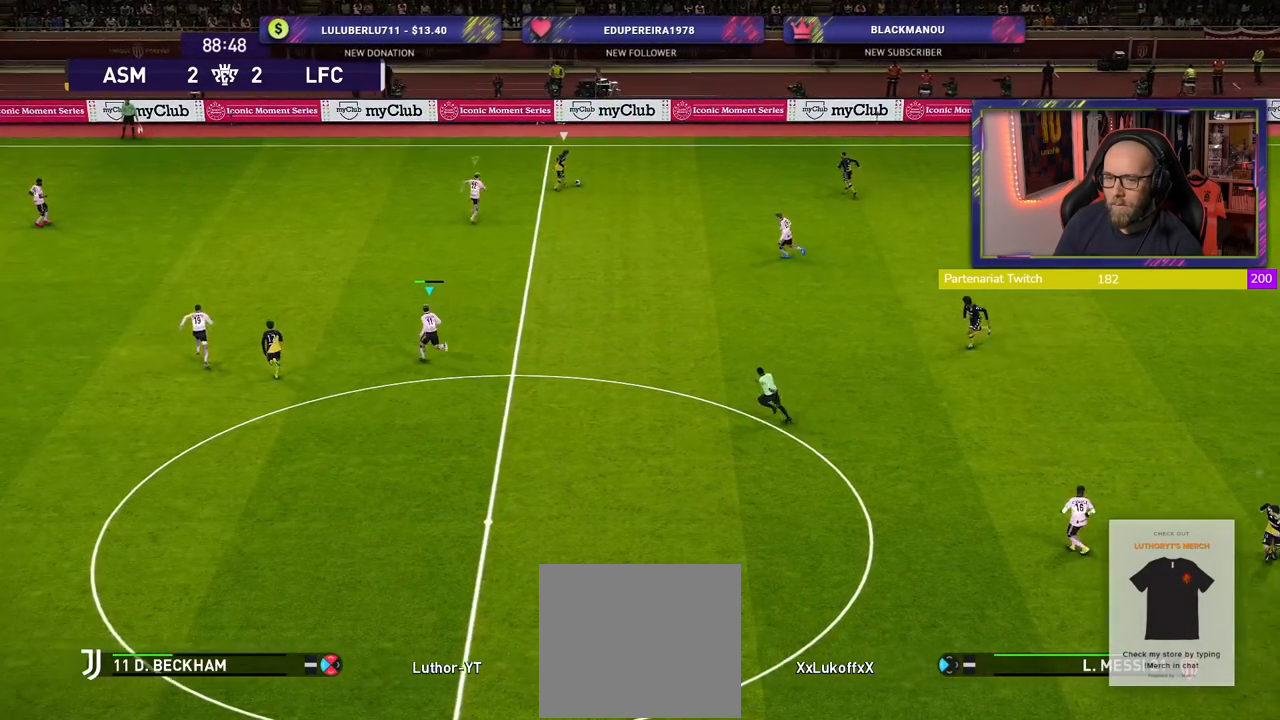
{"buttons": ["SQUARE", "R2"], "left_stick": "right", "right_stick": "center", "events": [[460, "left_stick", "right"]]}
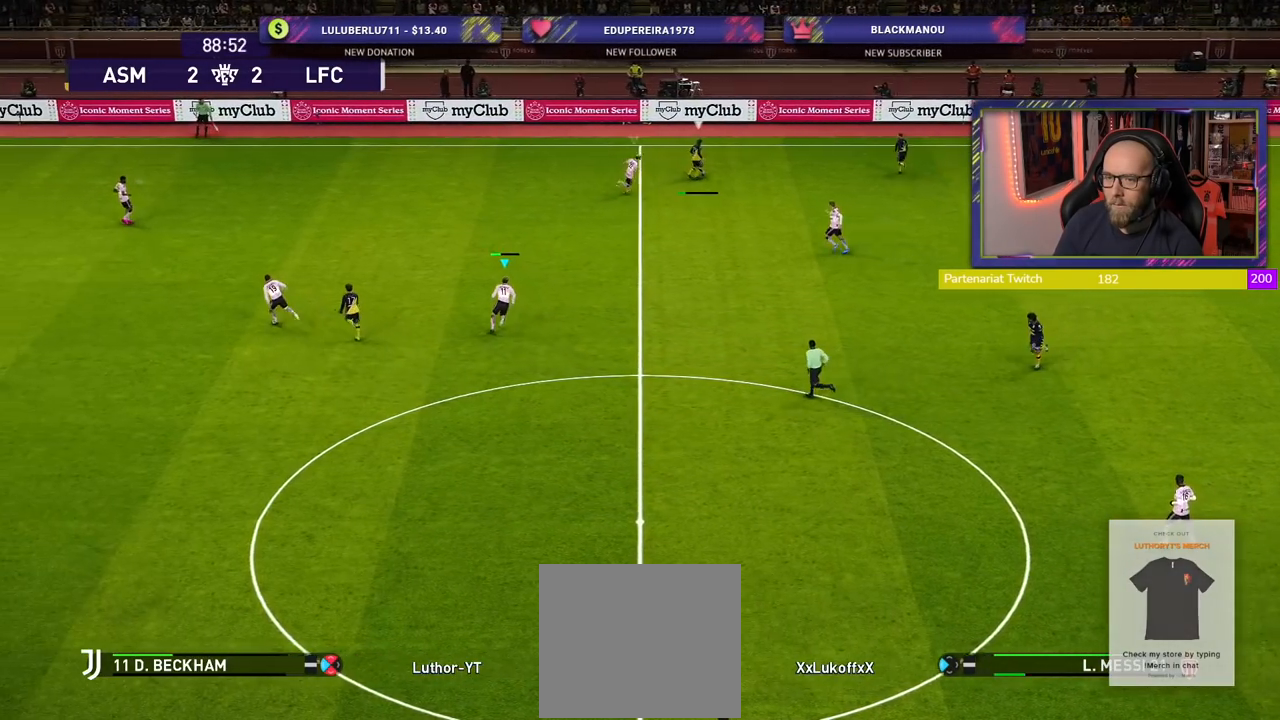
{"buttons": ["R2"], "left_stick": "up-right", "right_stick": "center", "events": [[40, "left_stick", "down-right"], [500, "SQUARE", "up"], [500, "left_stick", "up-right"]]}
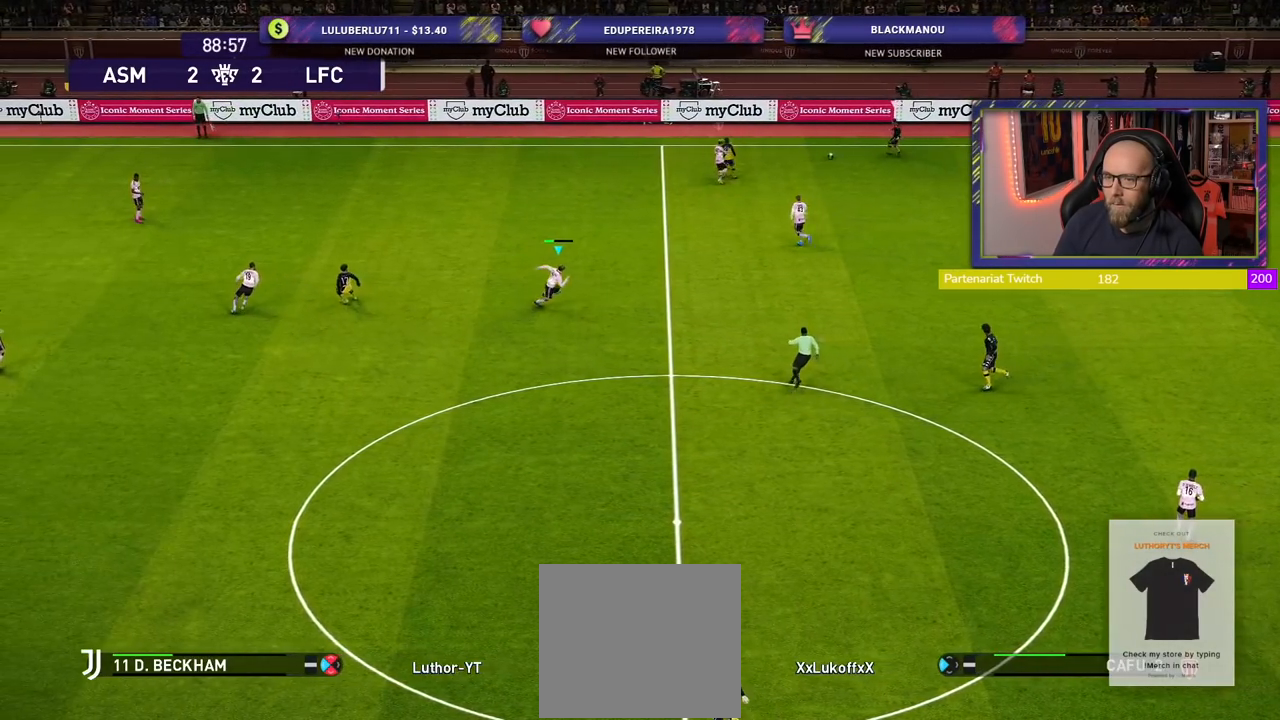
{"buttons": ["R2"], "left_stick": "up-left", "right_stick": "center", "events": [[40, "L1", "down"], [40, "left_stick", "up"], [180, "left_stick", "up-left"], [200, "L1", "up"]]}
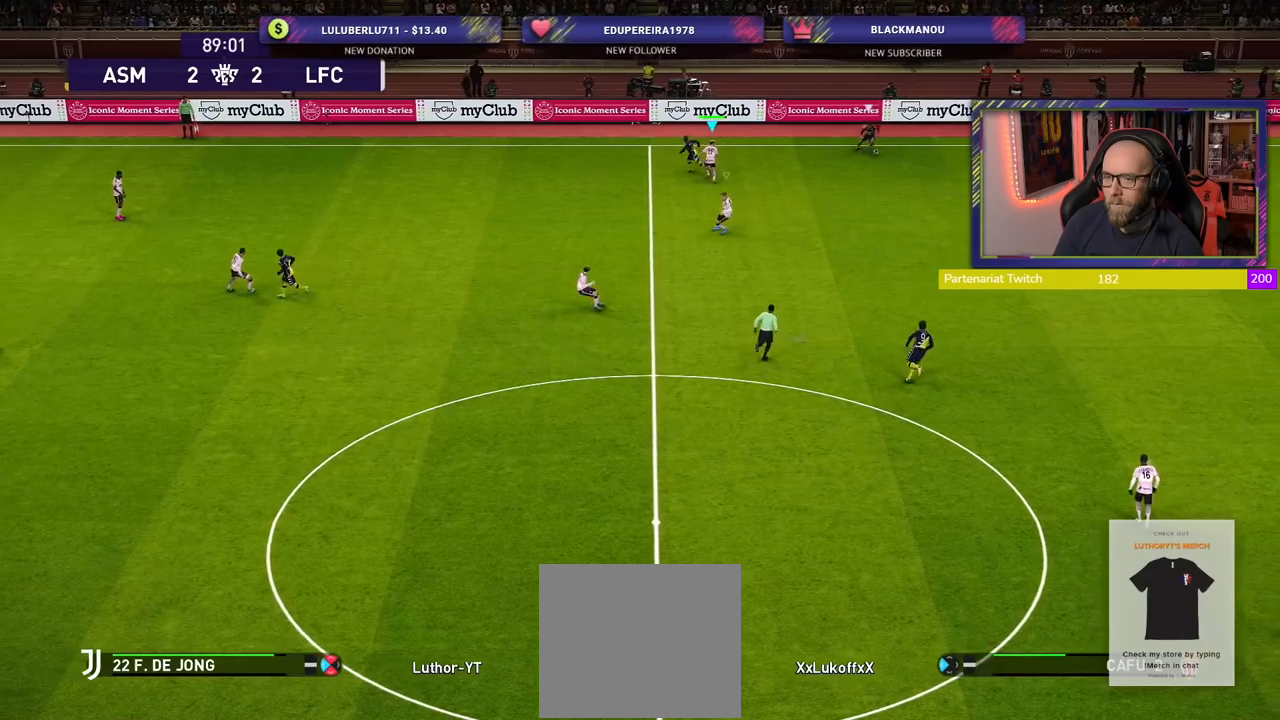
{"buttons": ["L1", "R2"], "left_stick": "down-right", "right_stick": "center", "events": [[340, "left_stick", "down-left"], [460, "L1", "down"], [500, "left_stick", "down-right"]]}
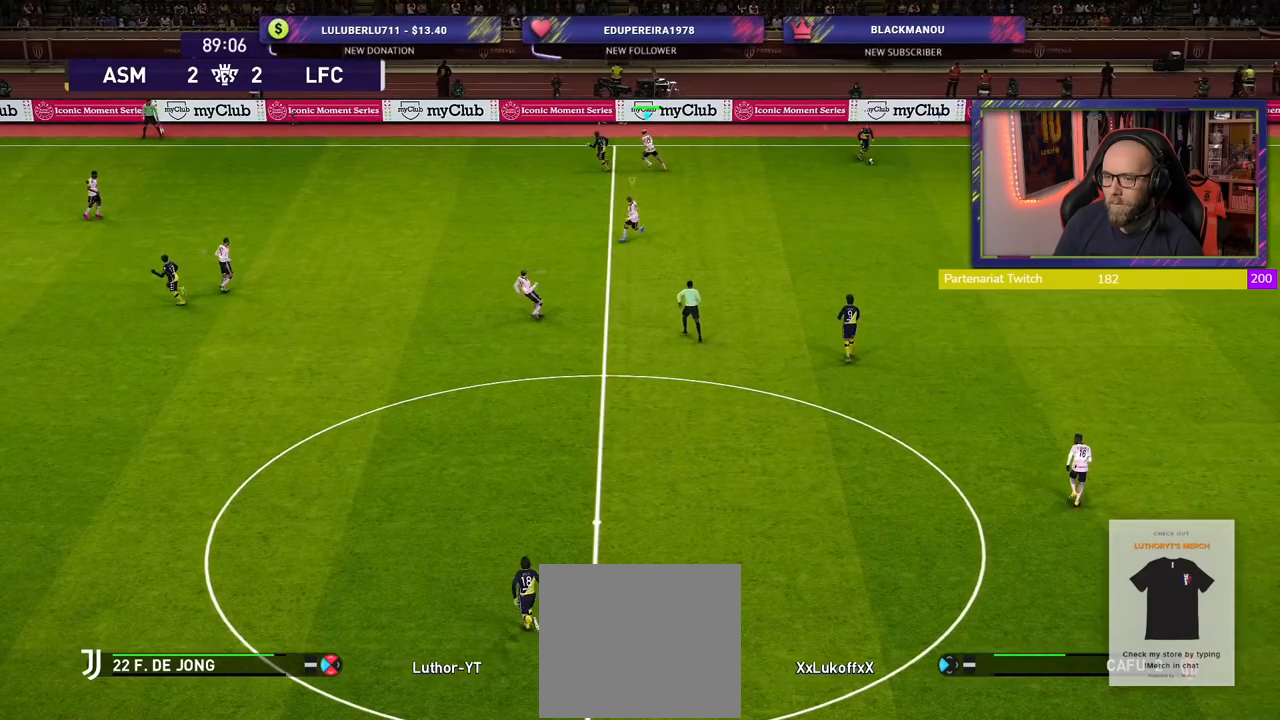
{"buttons": ["R2"], "left_stick": "down-right", "right_stick": "center", "events": [[100, "L1", "up"]]}
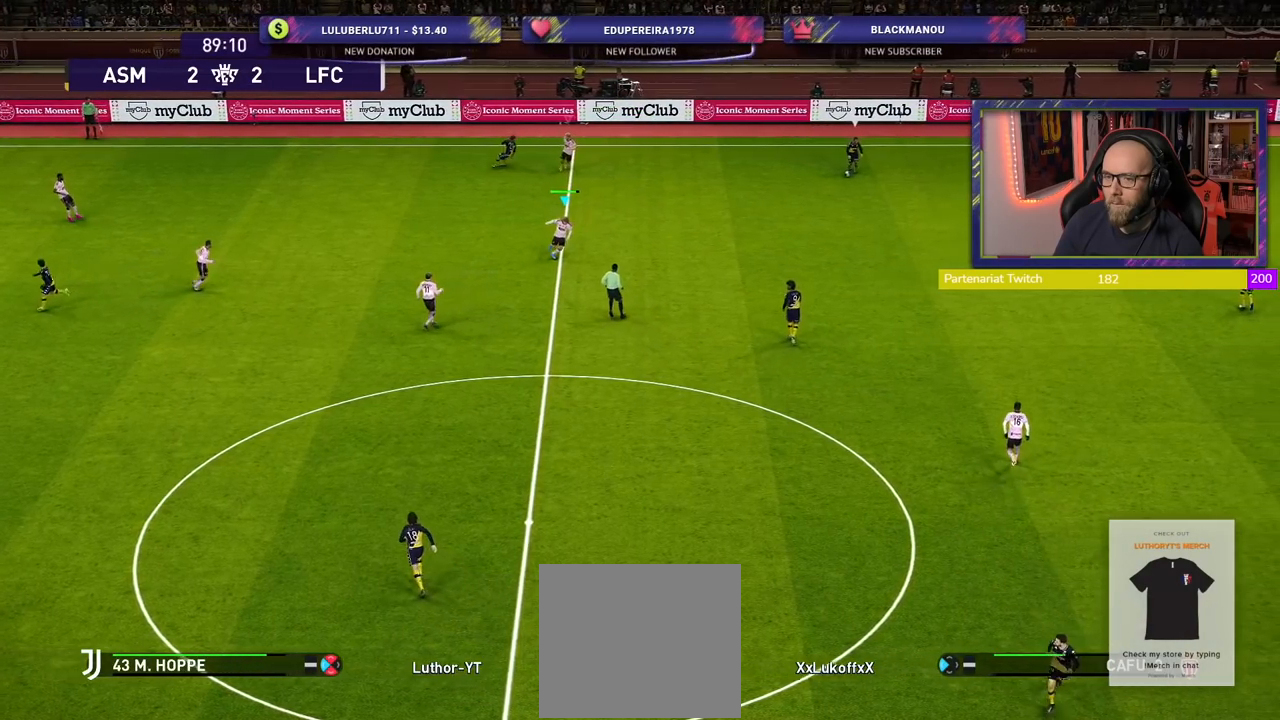
{"buttons": ["R2"], "left_stick": "down-right", "right_stick": "center", "events": []}
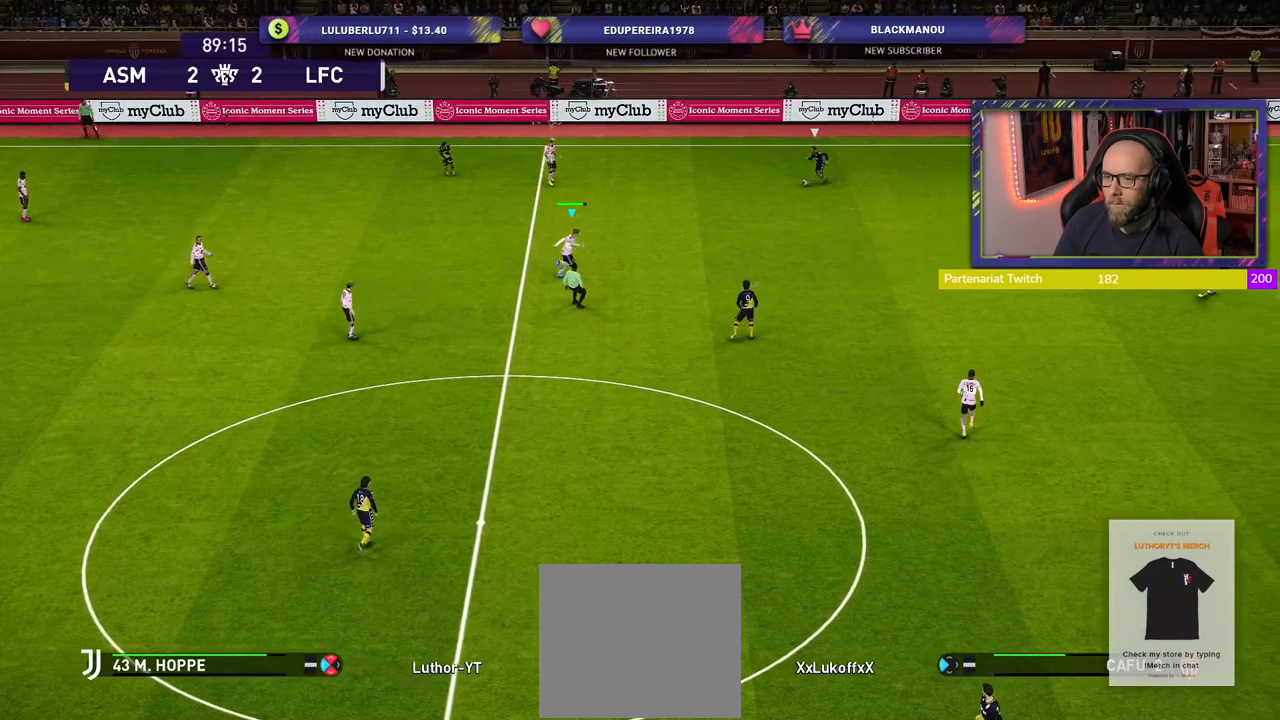
{"buttons": ["SQUARE", "R2"], "left_stick": "down-left", "right_stick": "center", "events": [[120, "SQUARE", "down"], [220, "left_stick", "down-left"]]}
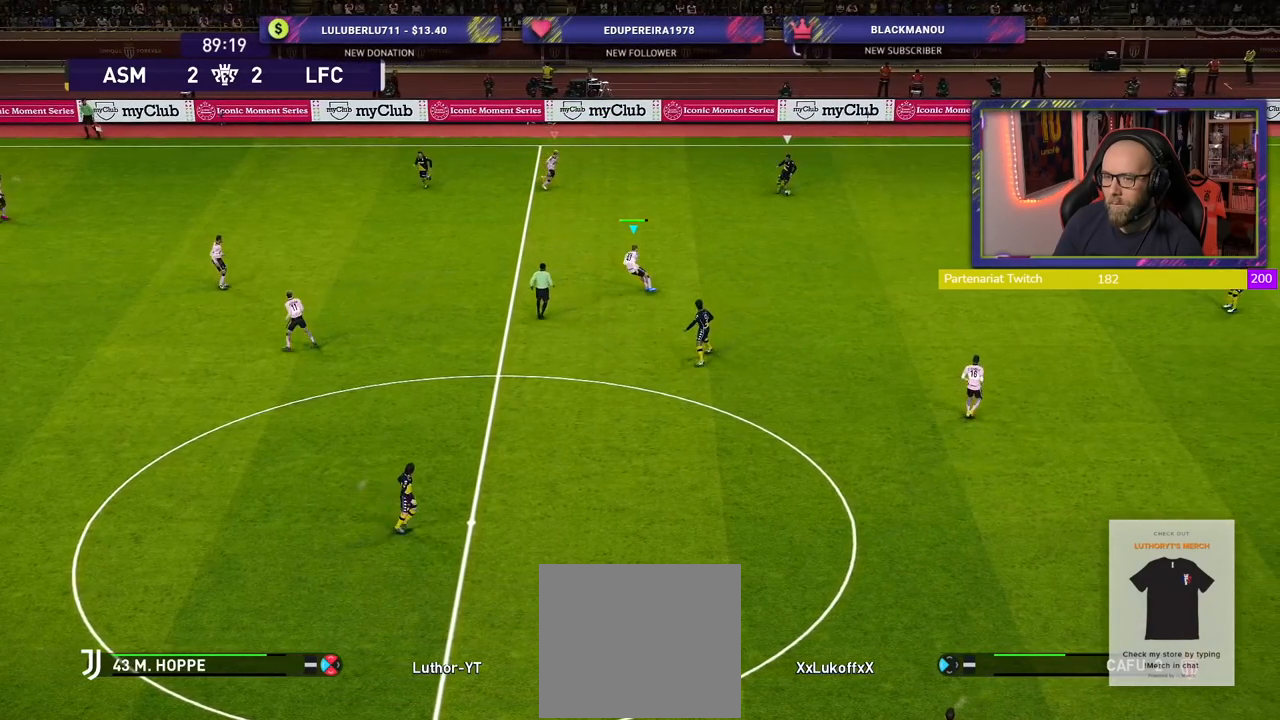
{"buttons": ["SQUARE", "R2"], "left_stick": "down", "right_stick": "center", "events": [[300, "left_stick", "down"]]}
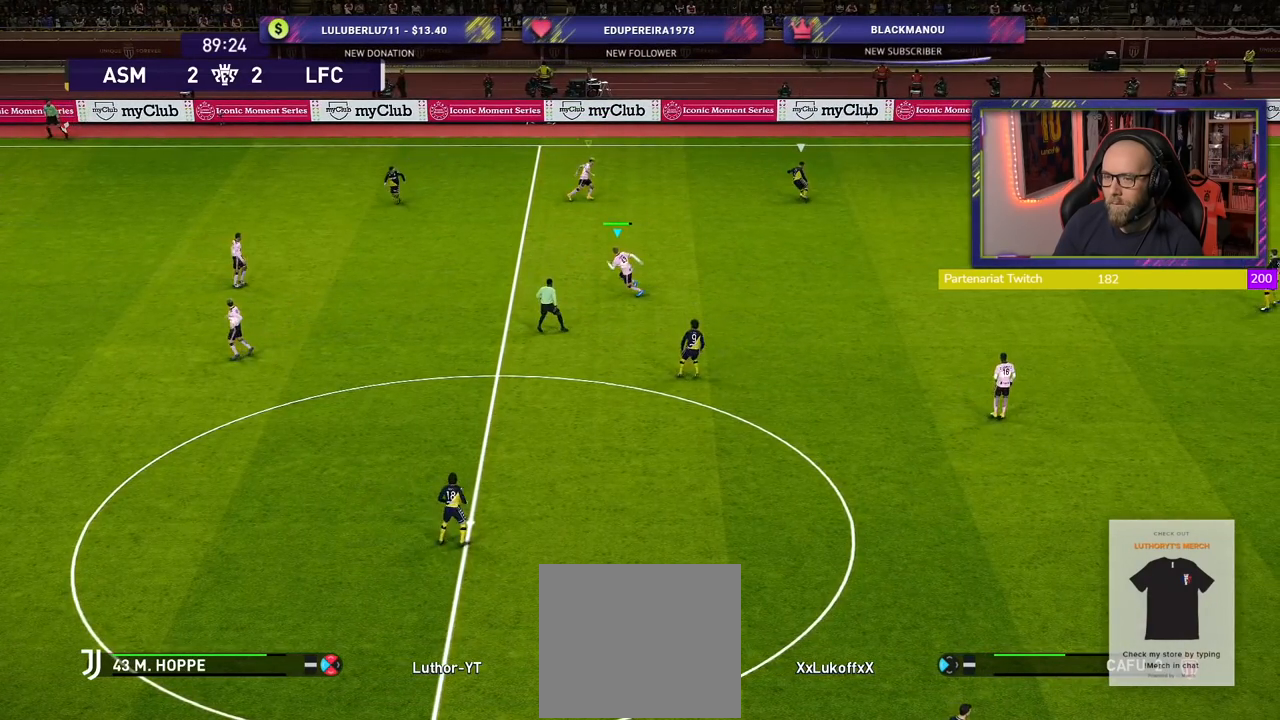
{"buttons": ["SQUARE", "R2"], "left_stick": "down-right", "right_stick": "center", "events": [[40, "left_stick", "down-right"]]}
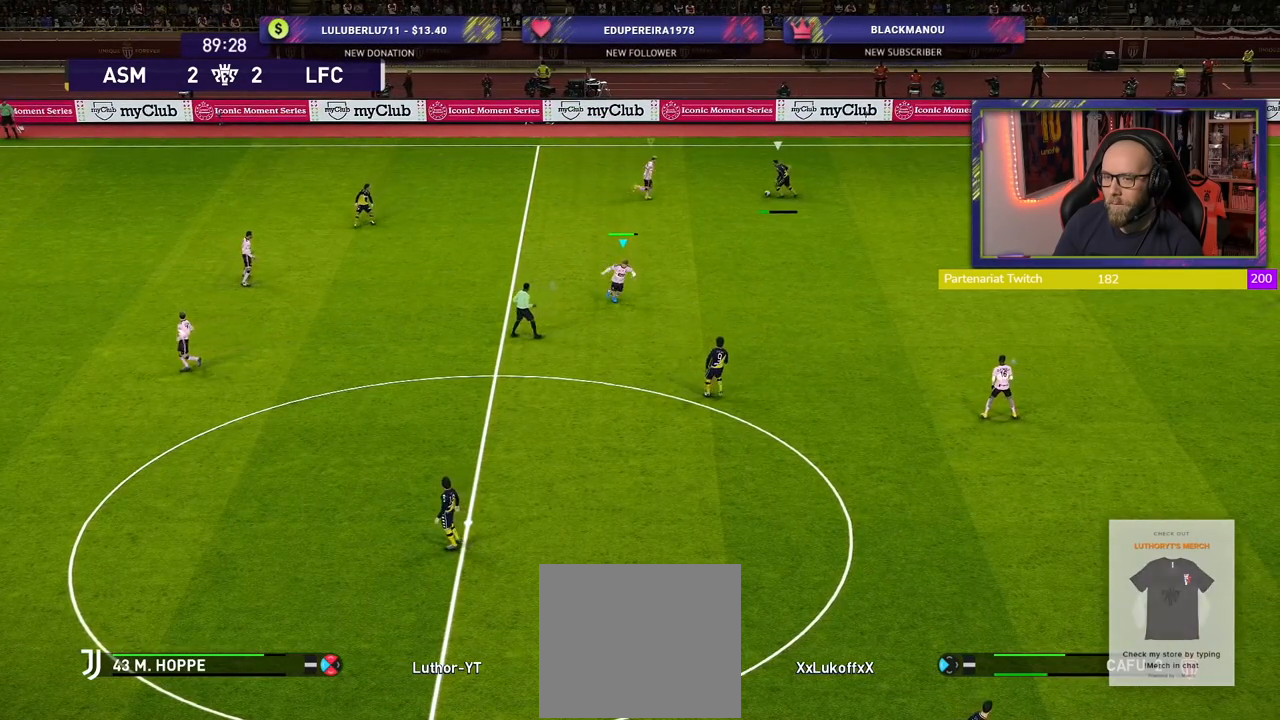
{"buttons": ["CROSS", "SQUARE", "R2"], "left_stick": "center", "right_stick": "center", "events": [[300, "CROSS", "down"], [320, "L1", "down"], [380, "left_stick", "right"], [480, "L1", "up"], [480, "left_stick", "center"]]}
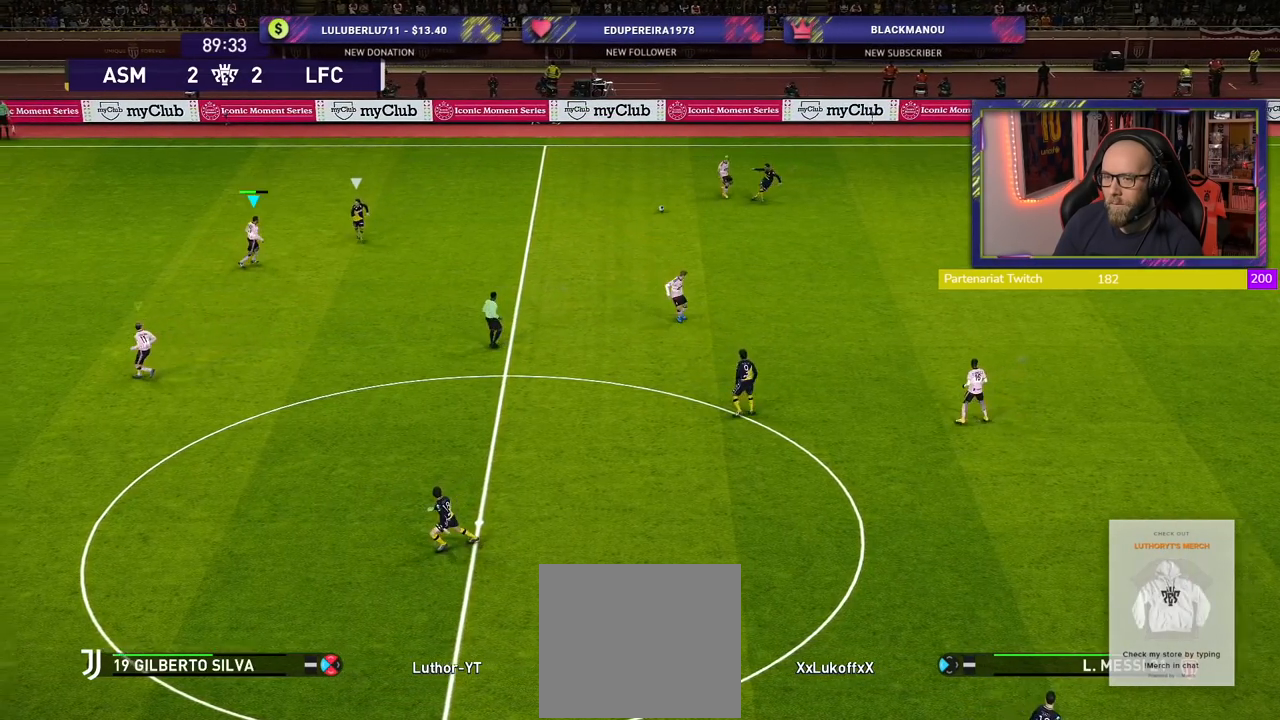
{"buttons": ["CROSS", "R2"], "left_stick": "down-right", "right_stick": "center", "events": [[200, "left_stick", "down-right"], [340, "SQUARE", "up"]]}
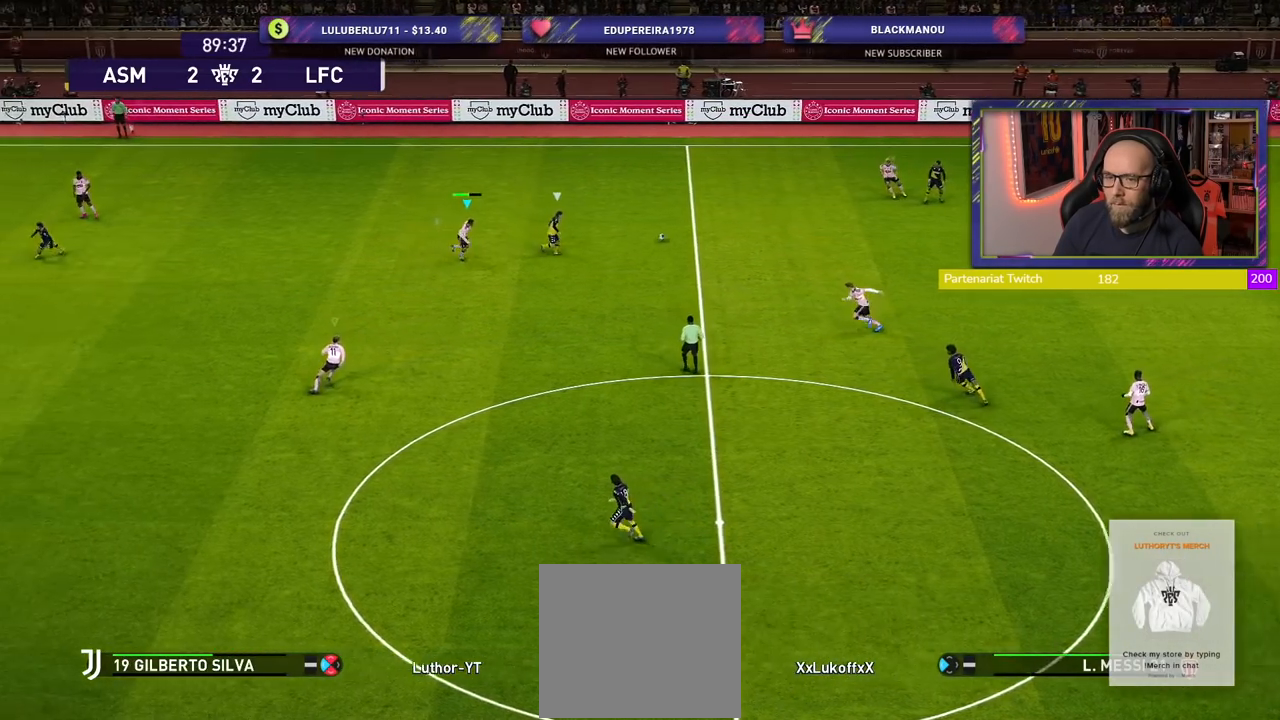
{"buttons": ["SQUARE", "R2"], "left_stick": "down", "right_stick": "center", "events": [[180, "CROSS", "up"], [200, "L1", "down"], [340, "L1", "up"], [420, "SQUARE", "down"], [500, "left_stick", "down"]]}
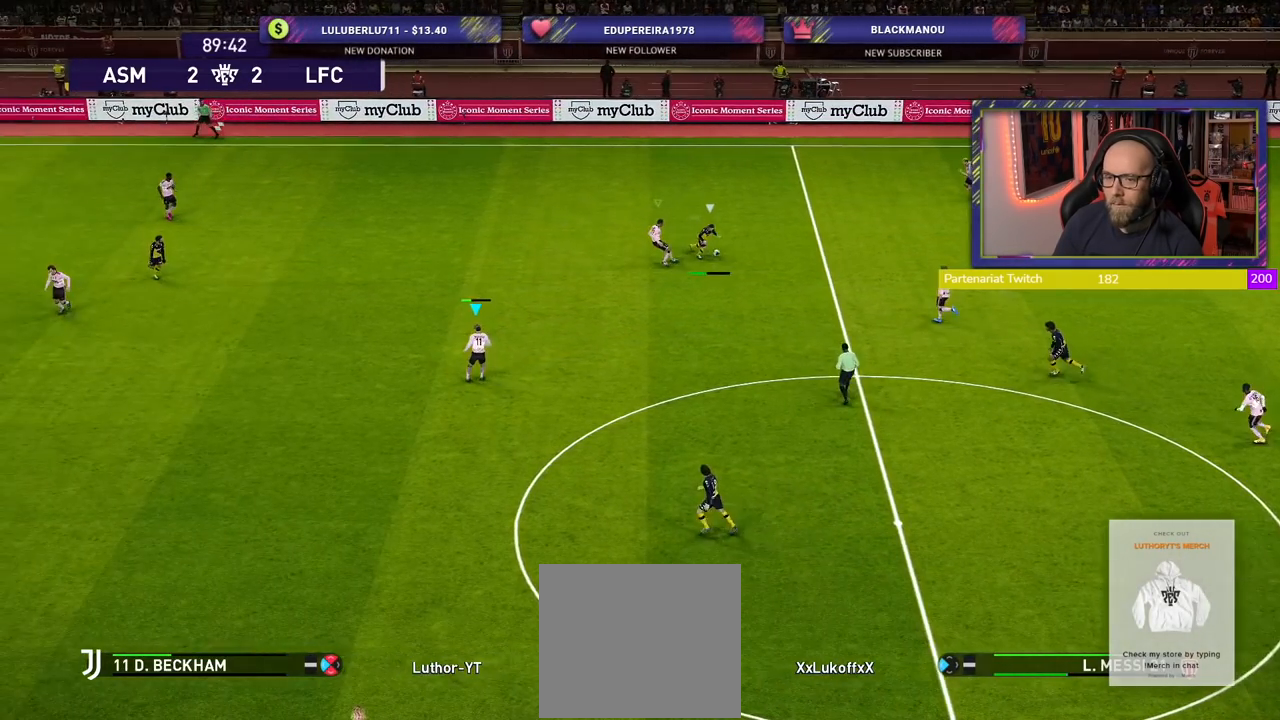
{"buttons": ["SQUARE", "R2"], "left_stick": "down", "right_stick": "center", "events": []}
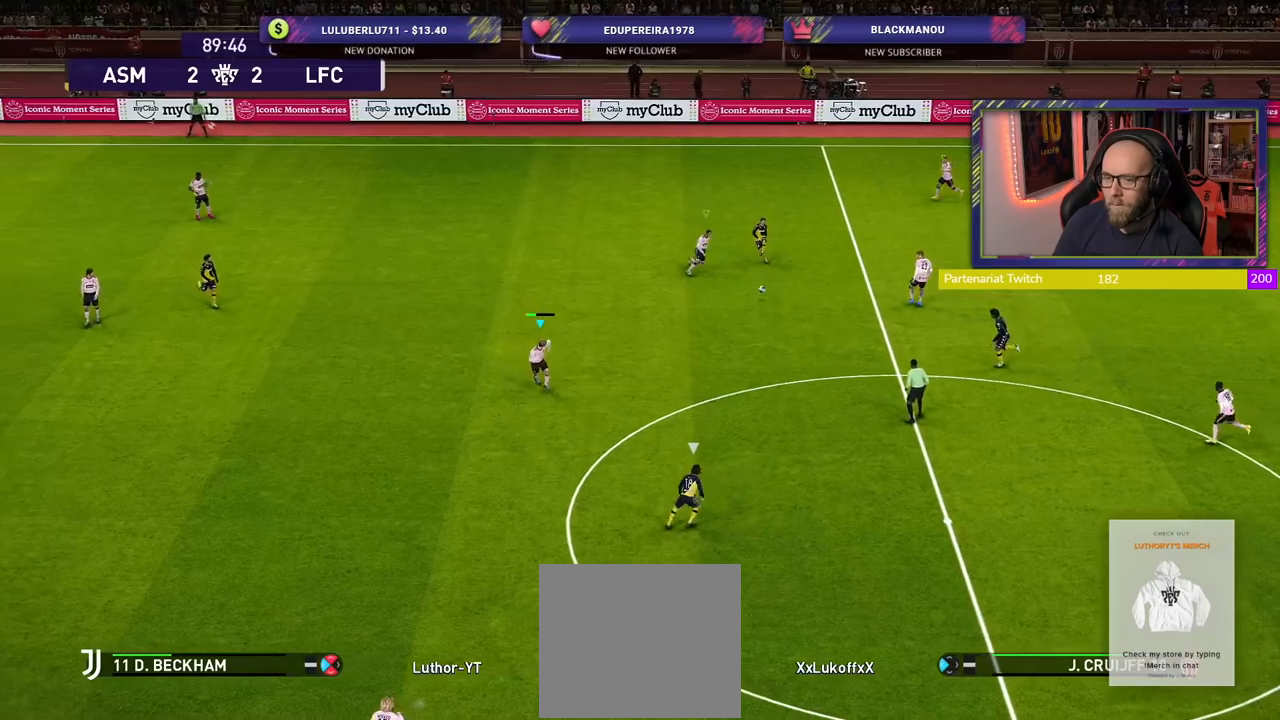
{"buttons": ["SQUARE", "R2"], "left_stick": "down-right", "right_stick": "center", "events": [[400, "left_stick", "down-right"]]}
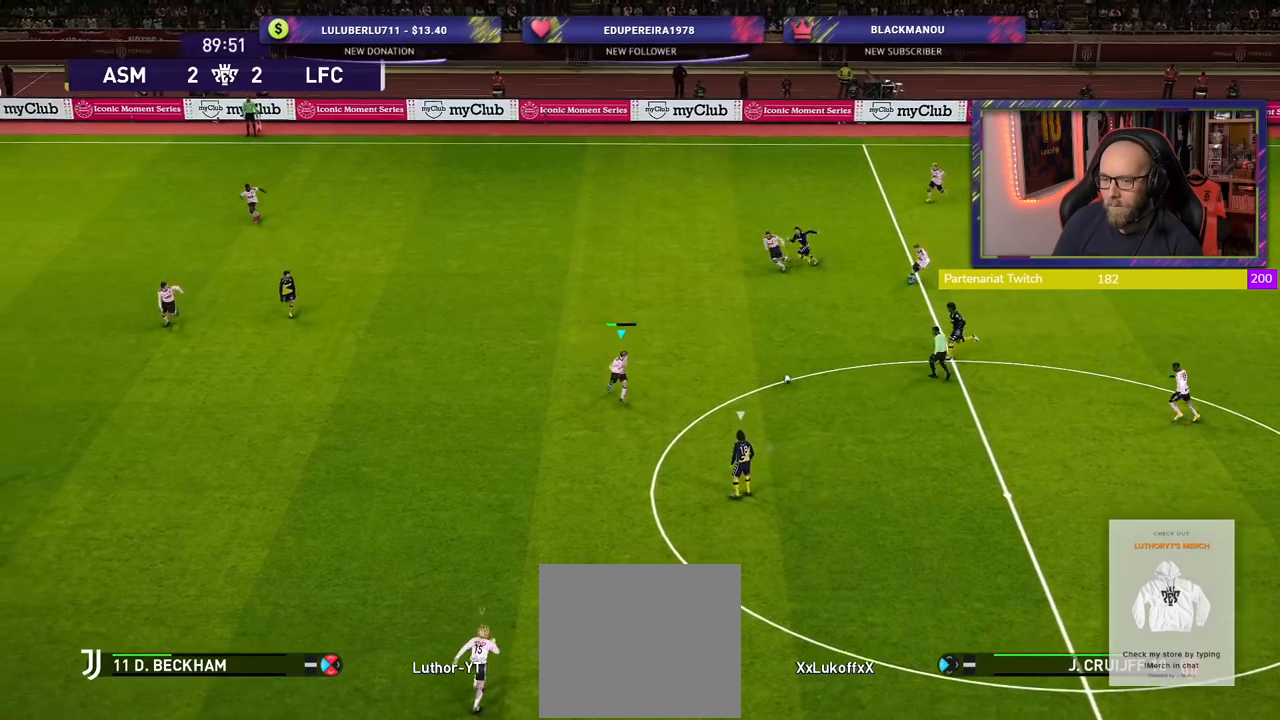
{"buttons": ["CROSS"], "left_stick": "center", "right_stick": "center", "events": [[40, "SQUARE", "up"], [100, "R2", "up"], [140, "CROSS", "down"], [340, "left_stick", "center"]]}
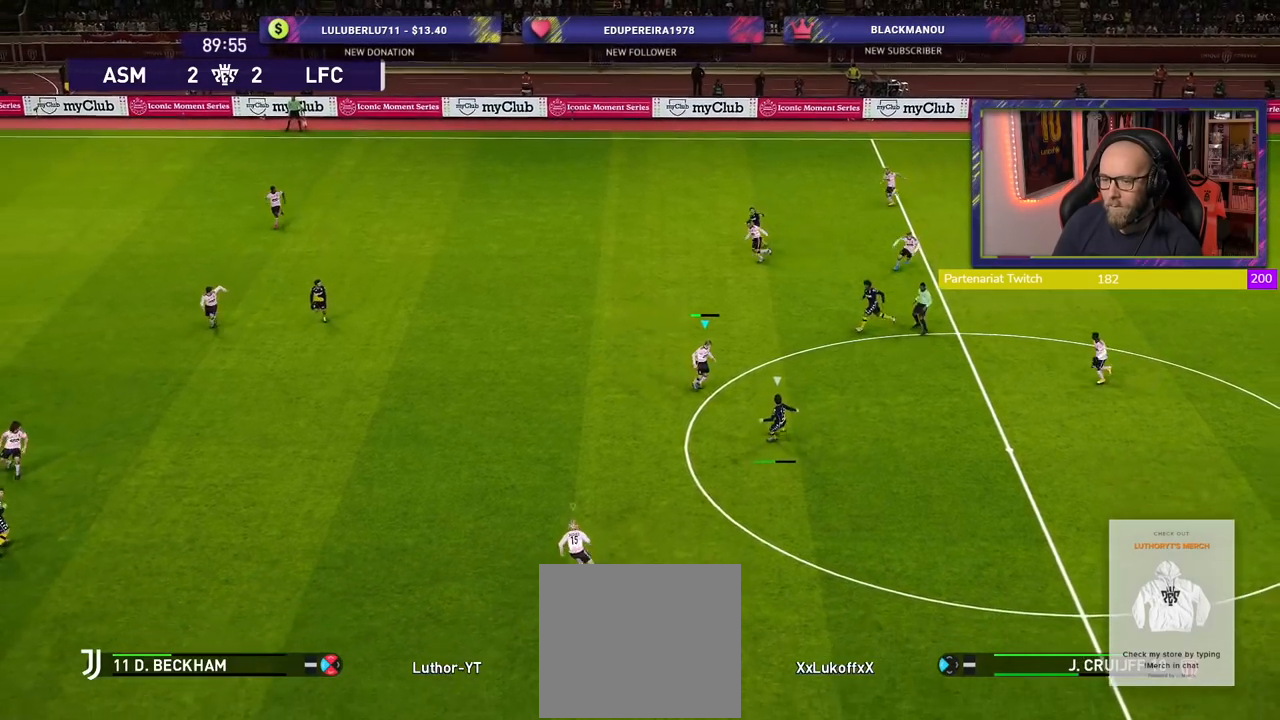
{"buttons": ["CROSS", "R2"], "left_stick": "right", "right_stick": "center", "events": [[80, "left_stick", "down-left"], [280, "L1", "down"], [280, "left_stick", "right"], [340, "R2", "down"], [420, "L1", "up"]]}
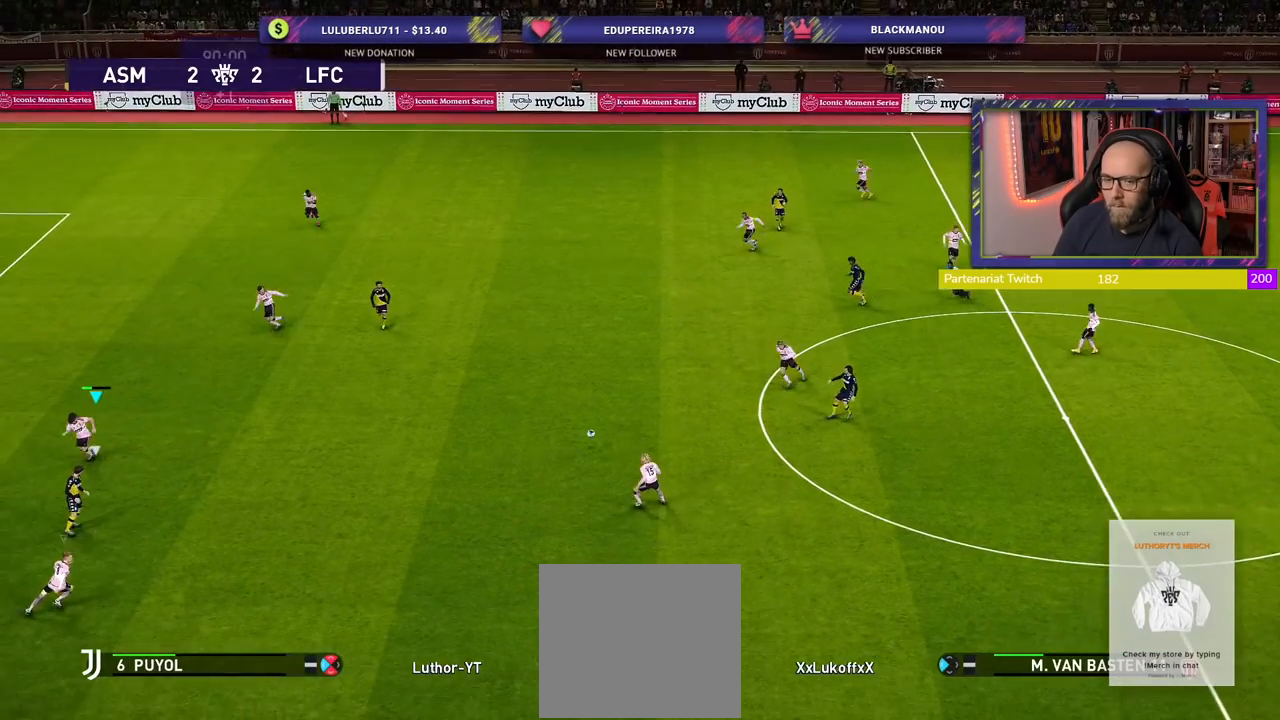
{"buttons": ["R2"], "left_stick": "up-right", "right_stick": "center", "events": [[200, "CROSS", "up"], [340, "left_stick", "up-right"]]}
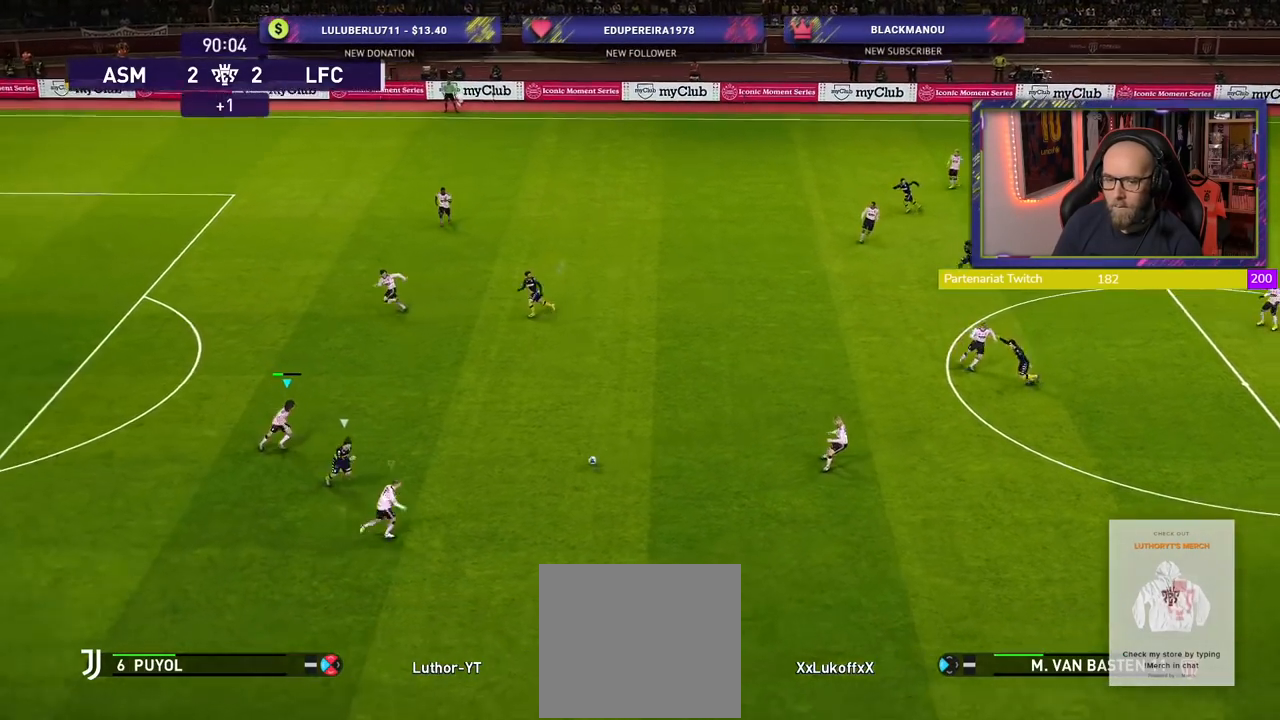
{"buttons": ["CROSS", "R2"], "left_stick": "up-right", "right_stick": "center", "events": [[160, "left_stick", "up"], [200, "SQUARE", "down"], [360, "left_stick", "up-right"], [460, "CROSS", "down"], [480, "SQUARE", "up"]]}
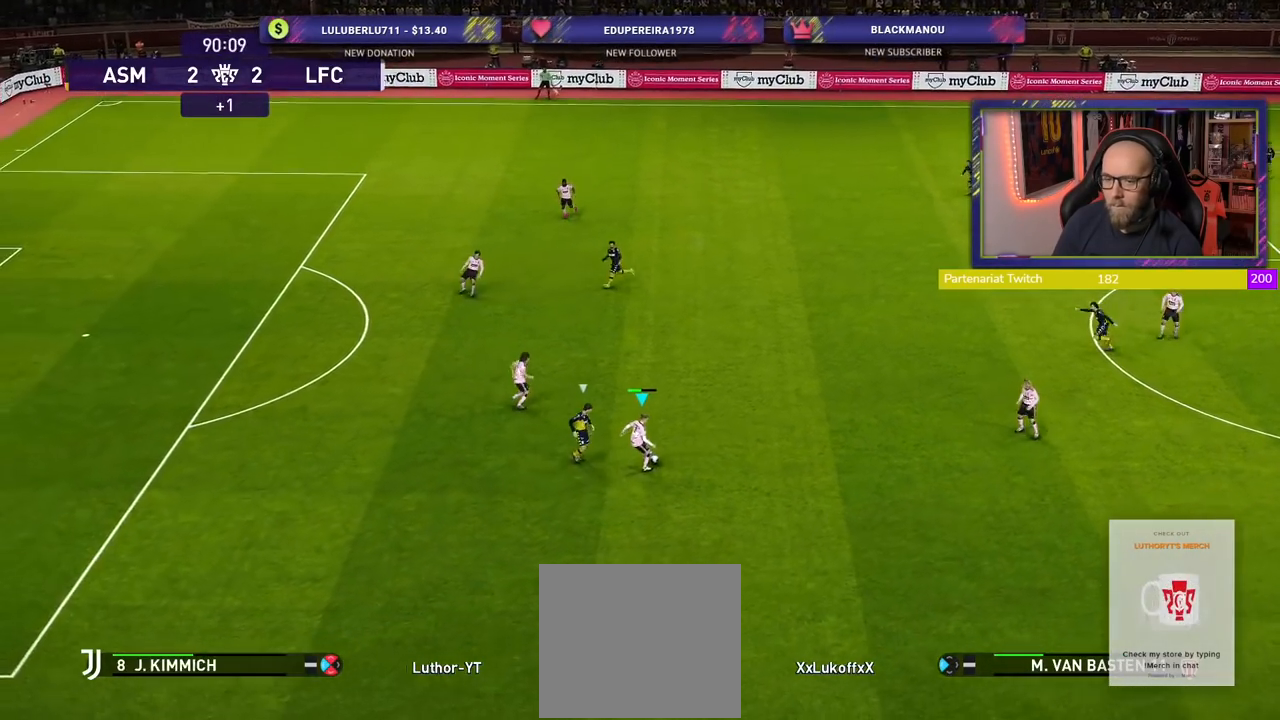
{"buttons": ["R2"], "left_stick": "right", "right_stick": "center", "events": [[60, "left_stick", "right"], [180, "CROSS", "up"]]}
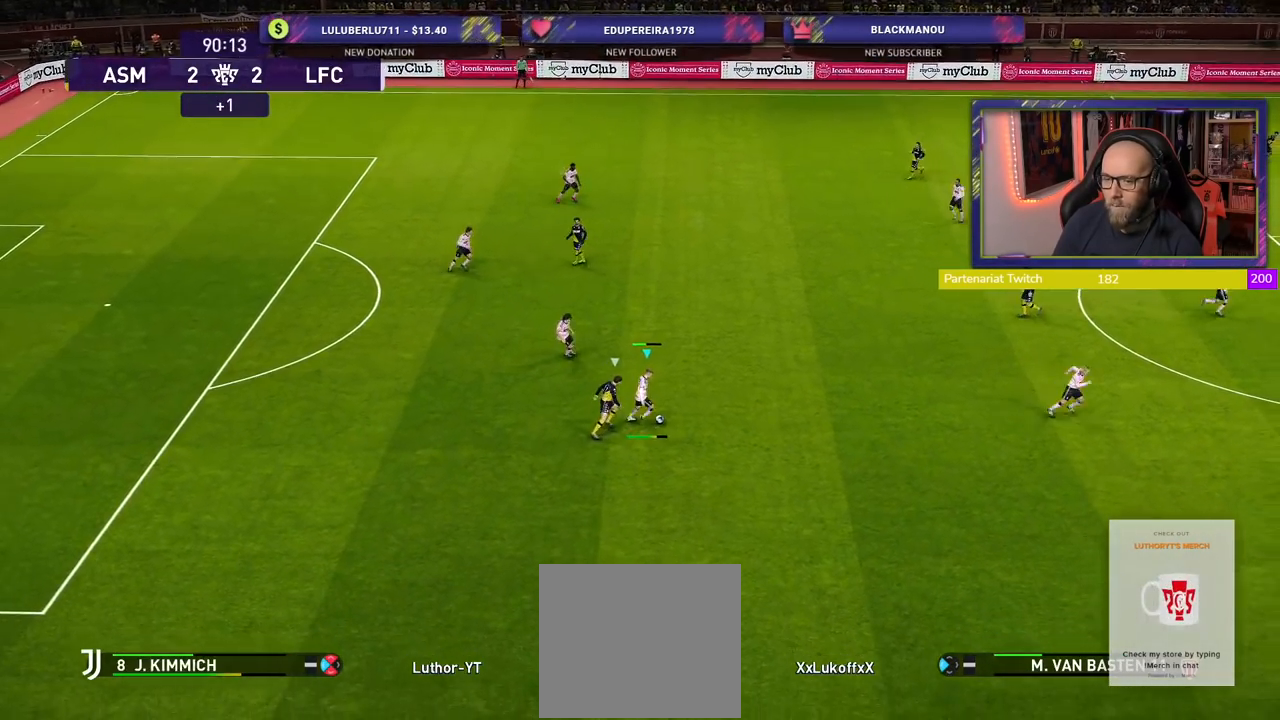
{"buttons": [], "left_stick": "down-right", "right_stick": "center", "events": [[80, "left_stick", "down-right"], [220, "left_stick", "center"], [360, "R2", "up"], [460, "left_stick", "down-right"]]}
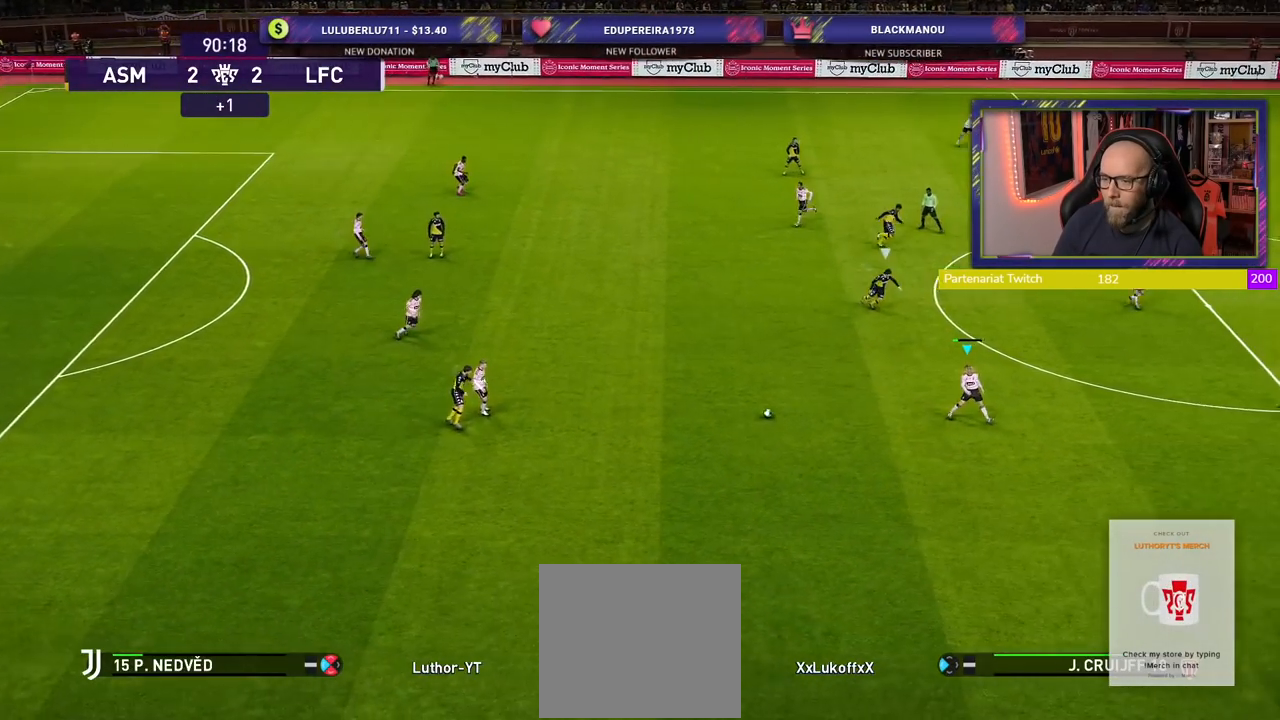
{"buttons": ["CROSS"], "left_stick": "up-right", "right_stick": "center", "events": [[180, "left_stick", "right"], [380, "left_stick", "up-right"], [500, "CROSS", "down"]]}
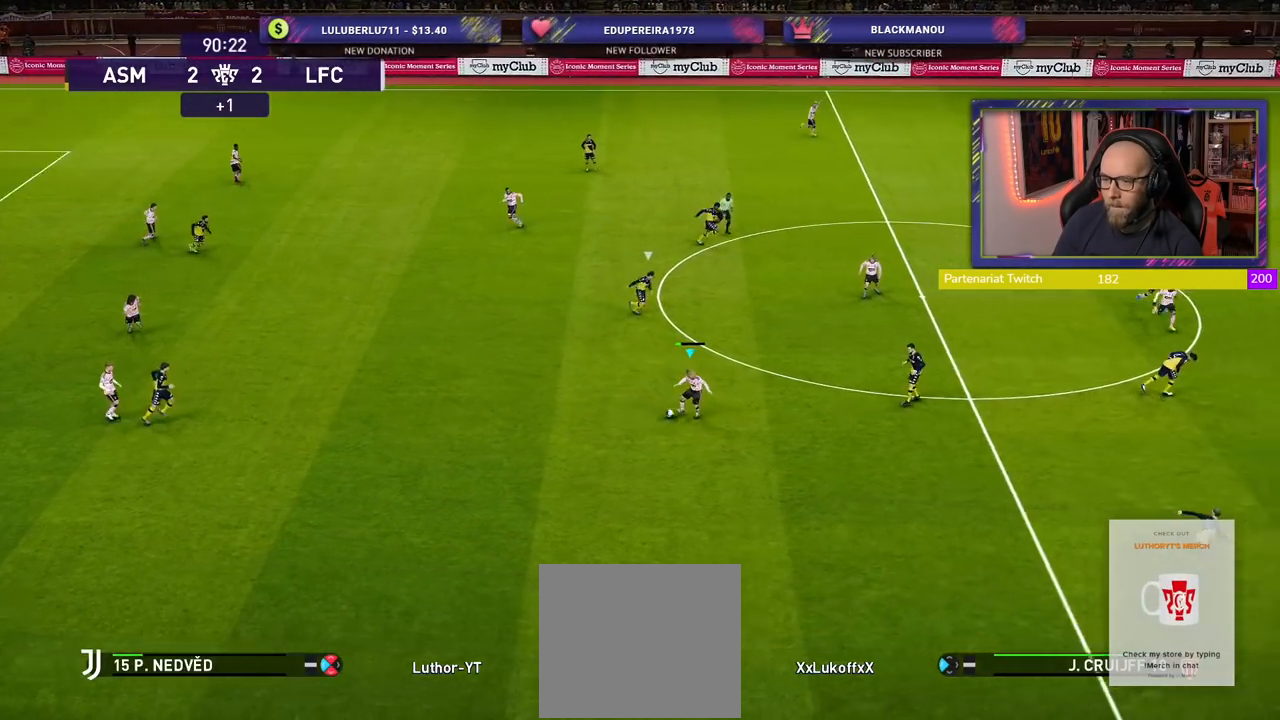
{"buttons": [], "left_stick": "up-right", "right_stick": "center", "events": [[140, "CROSS", "up"]]}
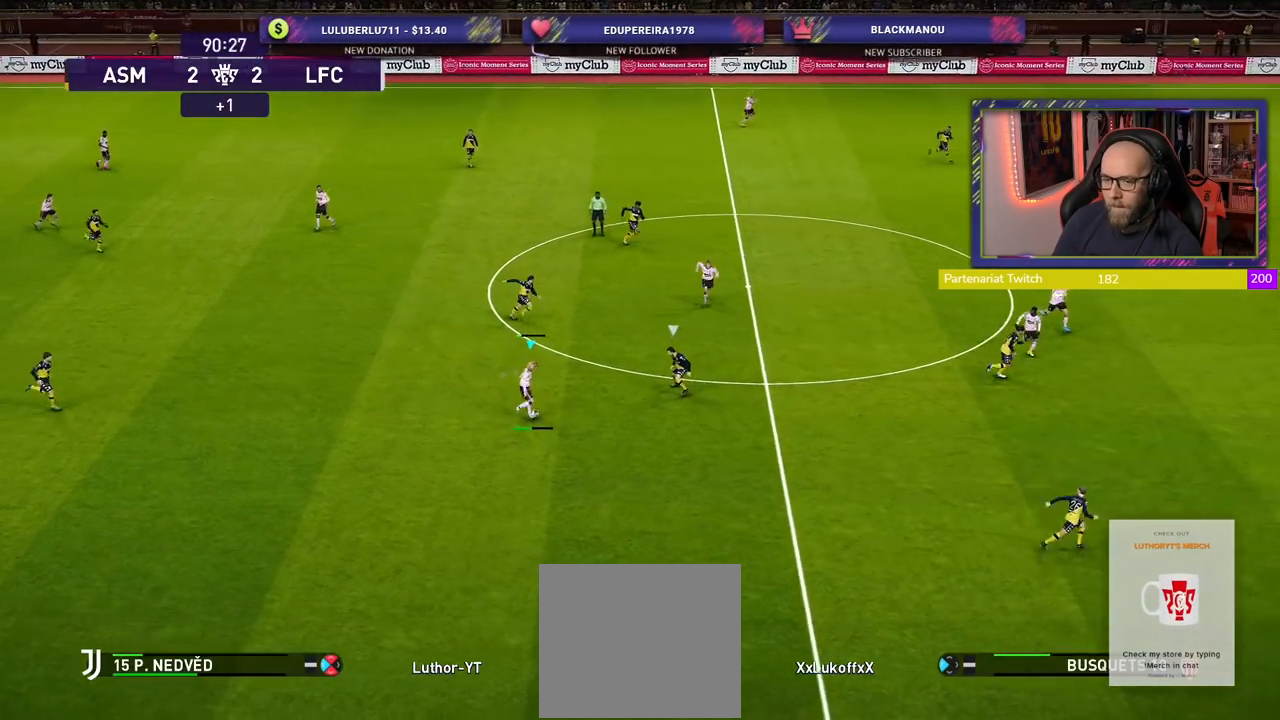
{"buttons": [], "left_stick": "down-right", "right_stick": "center", "events": [[20, "left_stick", "center"], [420, "left_stick", "down-right"]]}
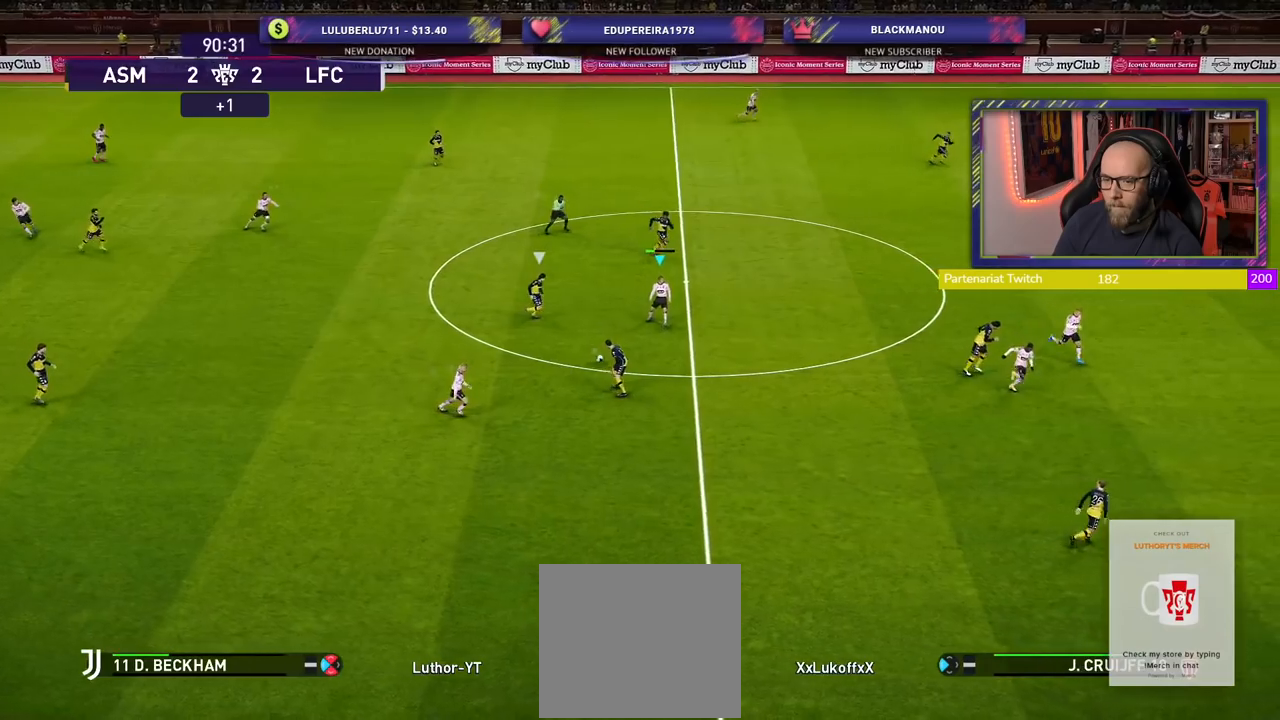
{"buttons": ["TRIANGLE"], "left_stick": "right", "right_stick": "center", "events": [[120, "left_stick", "right"], [320, "TRIANGLE", "down"]]}